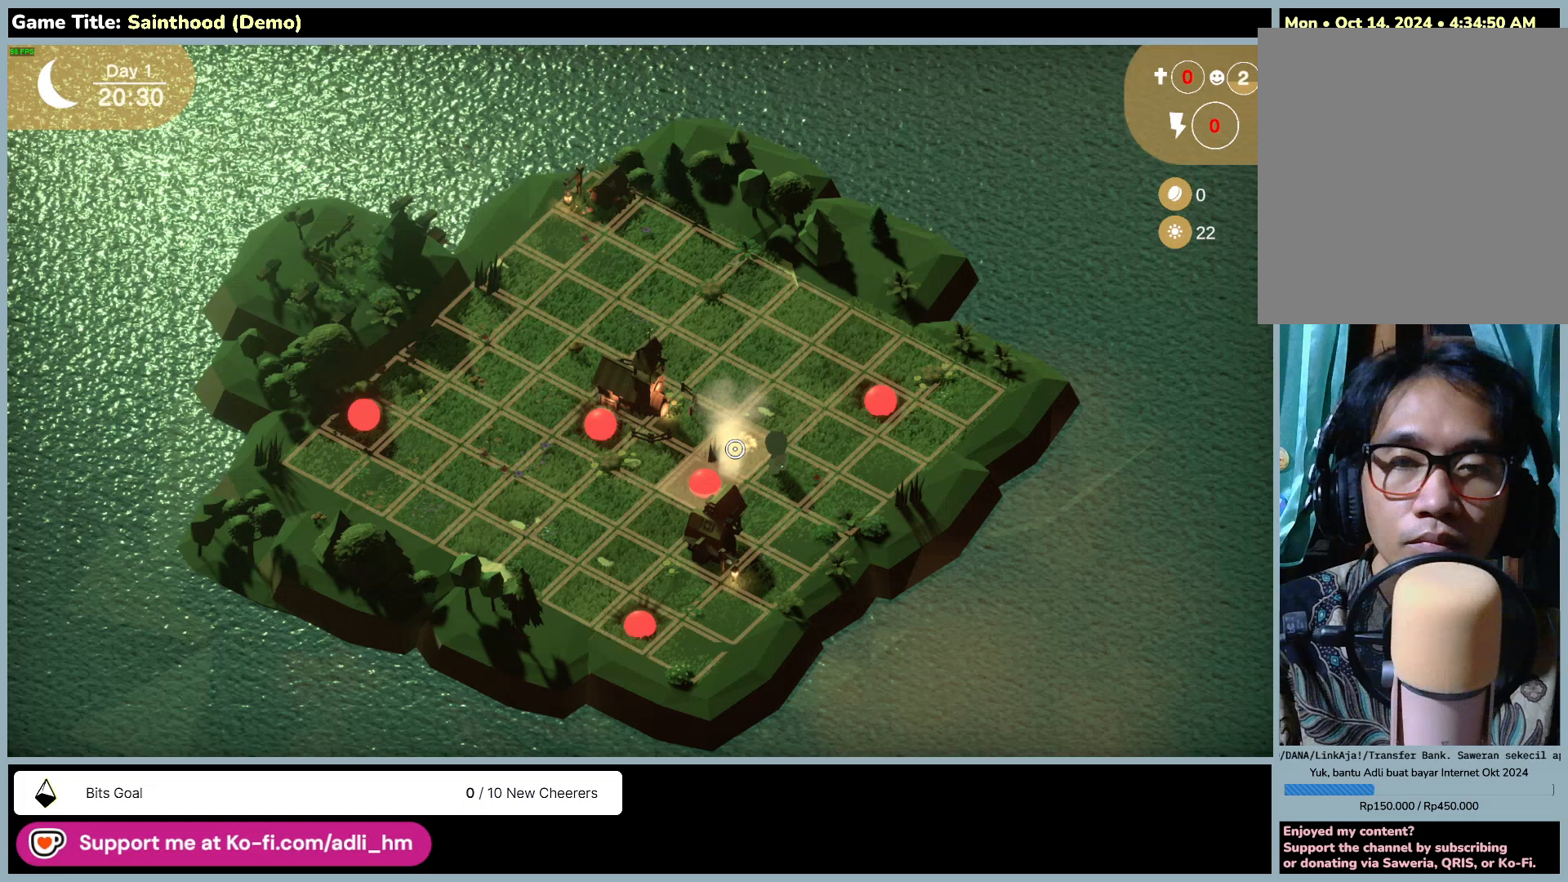
Gameplay with keyboard and mouse; each line is a JSON object with the keys and mouse buttons held at the frame after it. "events" lists presses ("down") and releases ("up") of "0", "1", "2", "3", "4", "5", "6", "7", "8", "9", "a", "alt", "b", "c", "caps_lock", "ctrl", "d", "down", "e", "escape", "f", "f1", "f2", "f3", "f4", "f5", "f6", "f7", "f8", "g", "h", "i", "j", "k", "l", "left", "m", "n", "o", "p", "q", "r", "return", "right", "s", "shift", "space", "t", "tab", "tilde", "u", "up", "v", "w", "x", "y", "z", "mouse_left", "mouse_wheel" and "mouse_right" between this image and that frame as [ms after this image, input, new state], when the widget could be followed in between. "mouse_left", "mouse_wheel", "mouse_right" = the "left", "wheel", "right" buttons of the "mouse" list. No other keys are recorded. "wheel" means that the mouse wheel is clicked or scrolled. Mouse movement is not recorded.
{"keys": [], "mouse": ["left"], "events": [[33, "mouse_left", "down"], [133, "mouse_left", "up"], [367, "mouse_left", "down"]]}
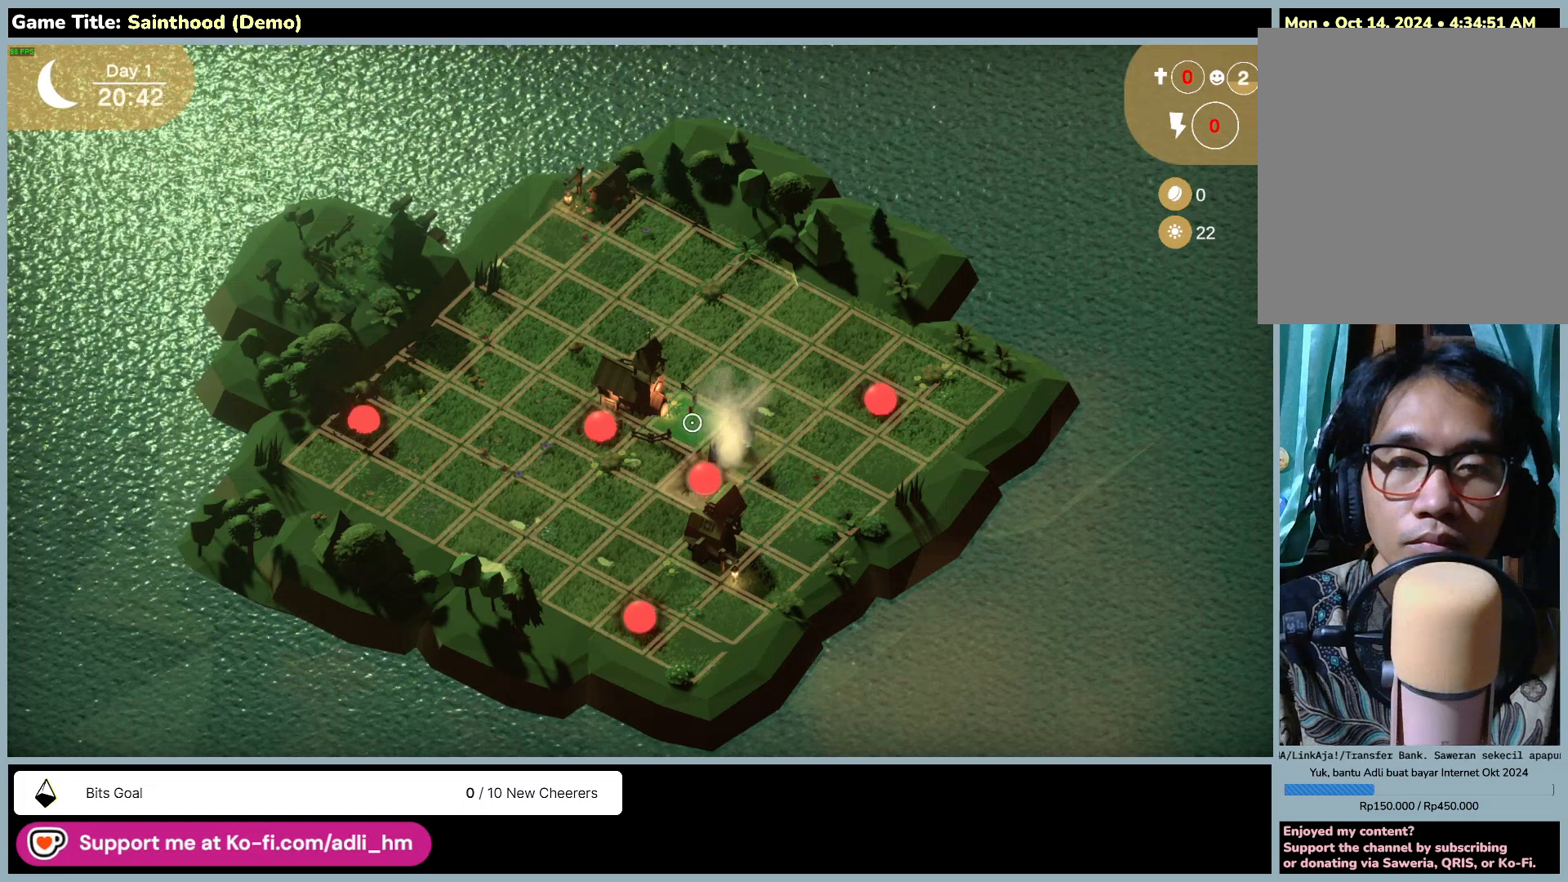
{"keys": [], "mouse": [], "events": [[233, "mouse_left", "up"]]}
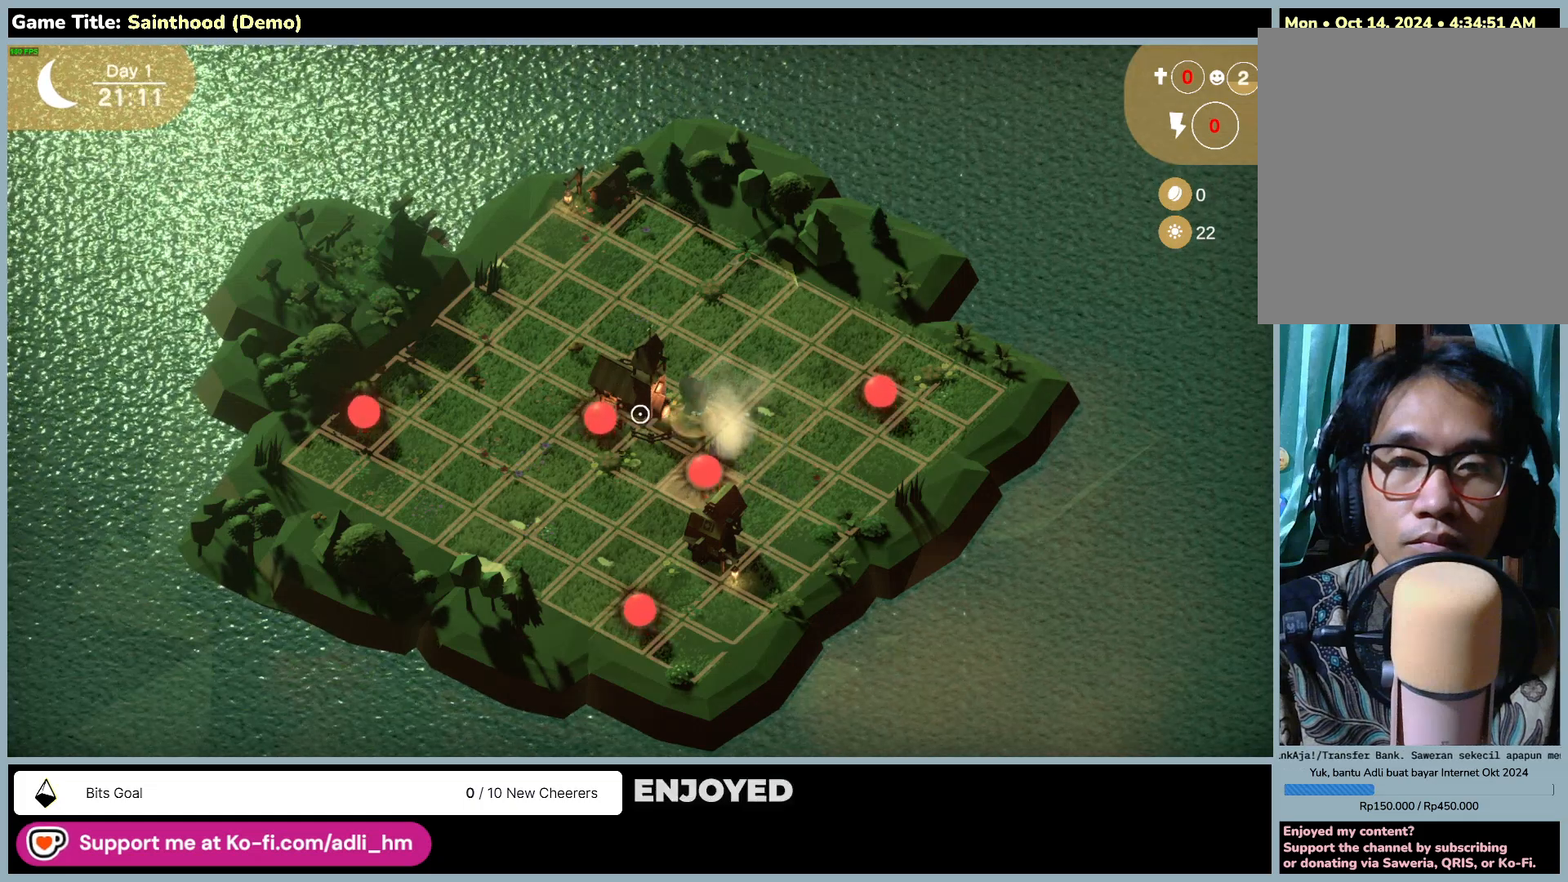
{"keys": [], "mouse": [], "events": [[17, "mouse_left", "down"], [367, "mouse_left", "up"]]}
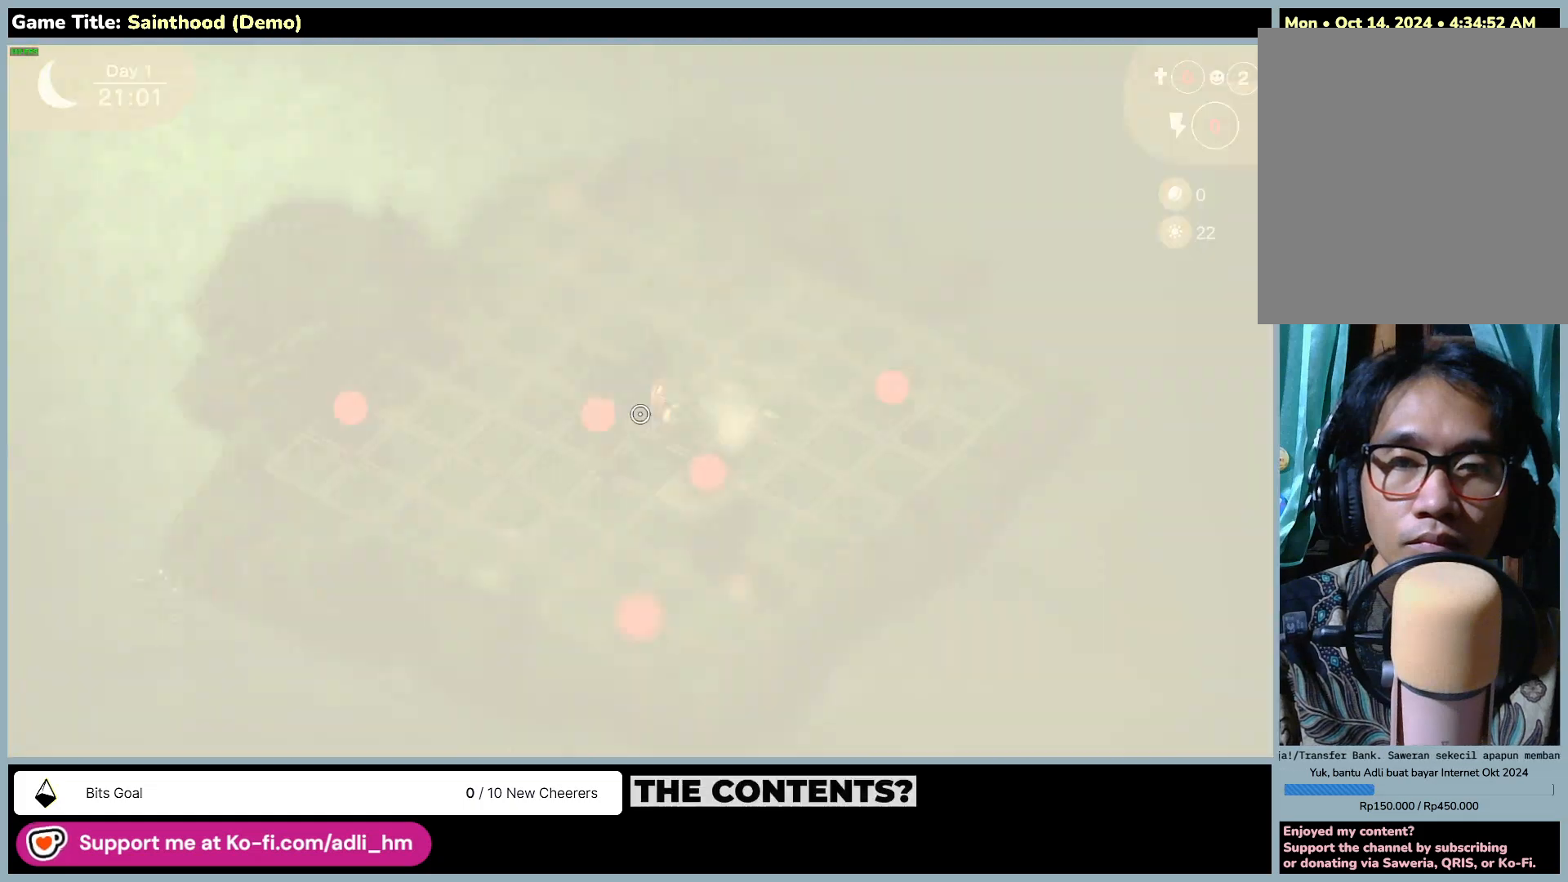
{"keys": [], "mouse": [], "events": []}
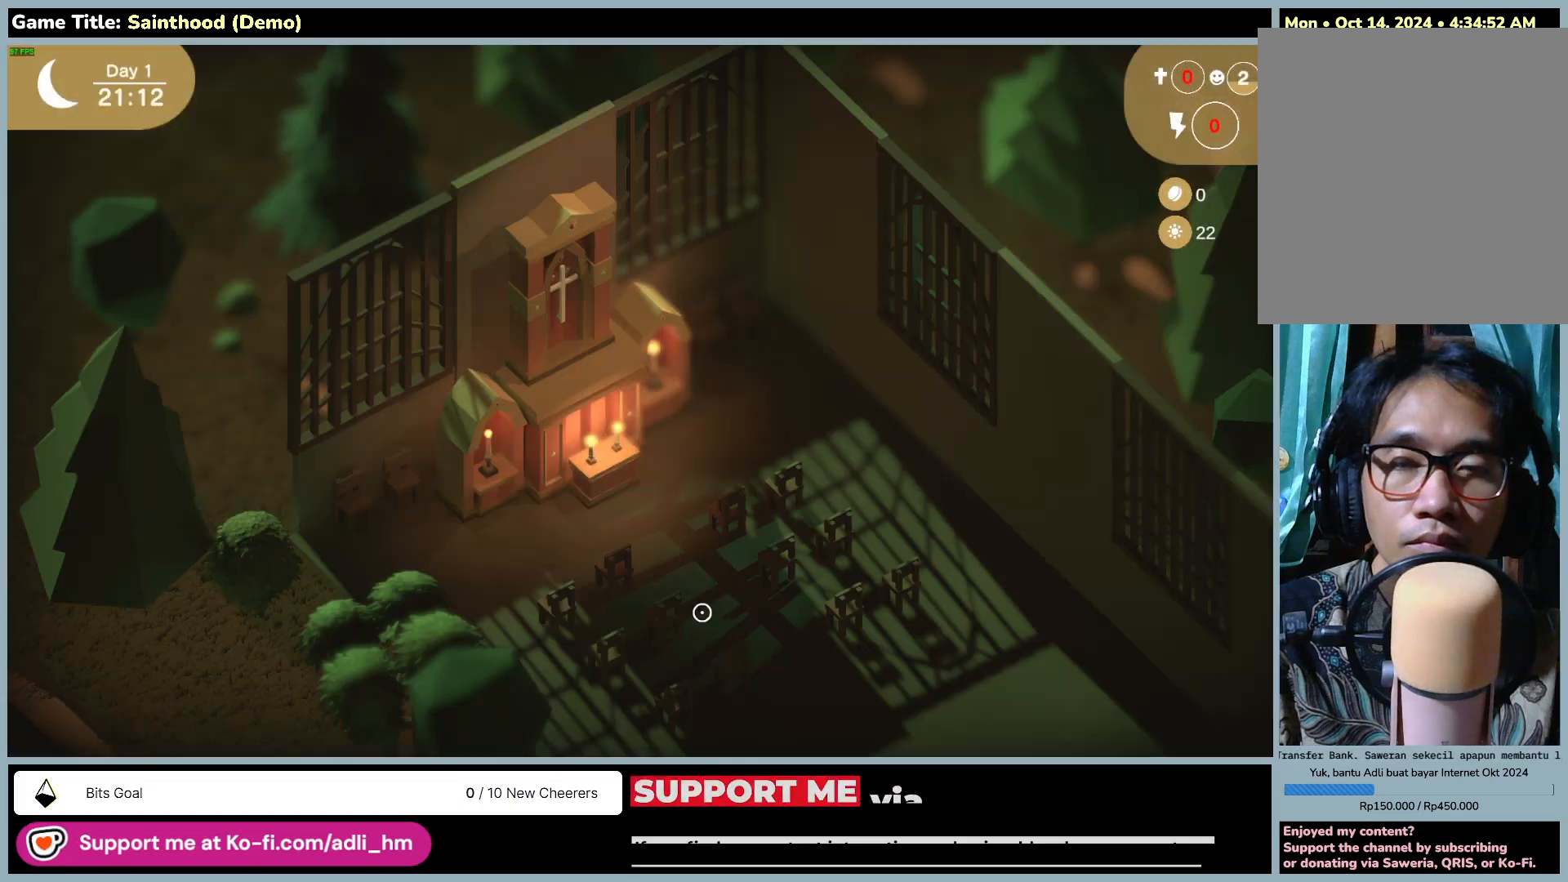
{"keys": [], "mouse": [], "events": []}
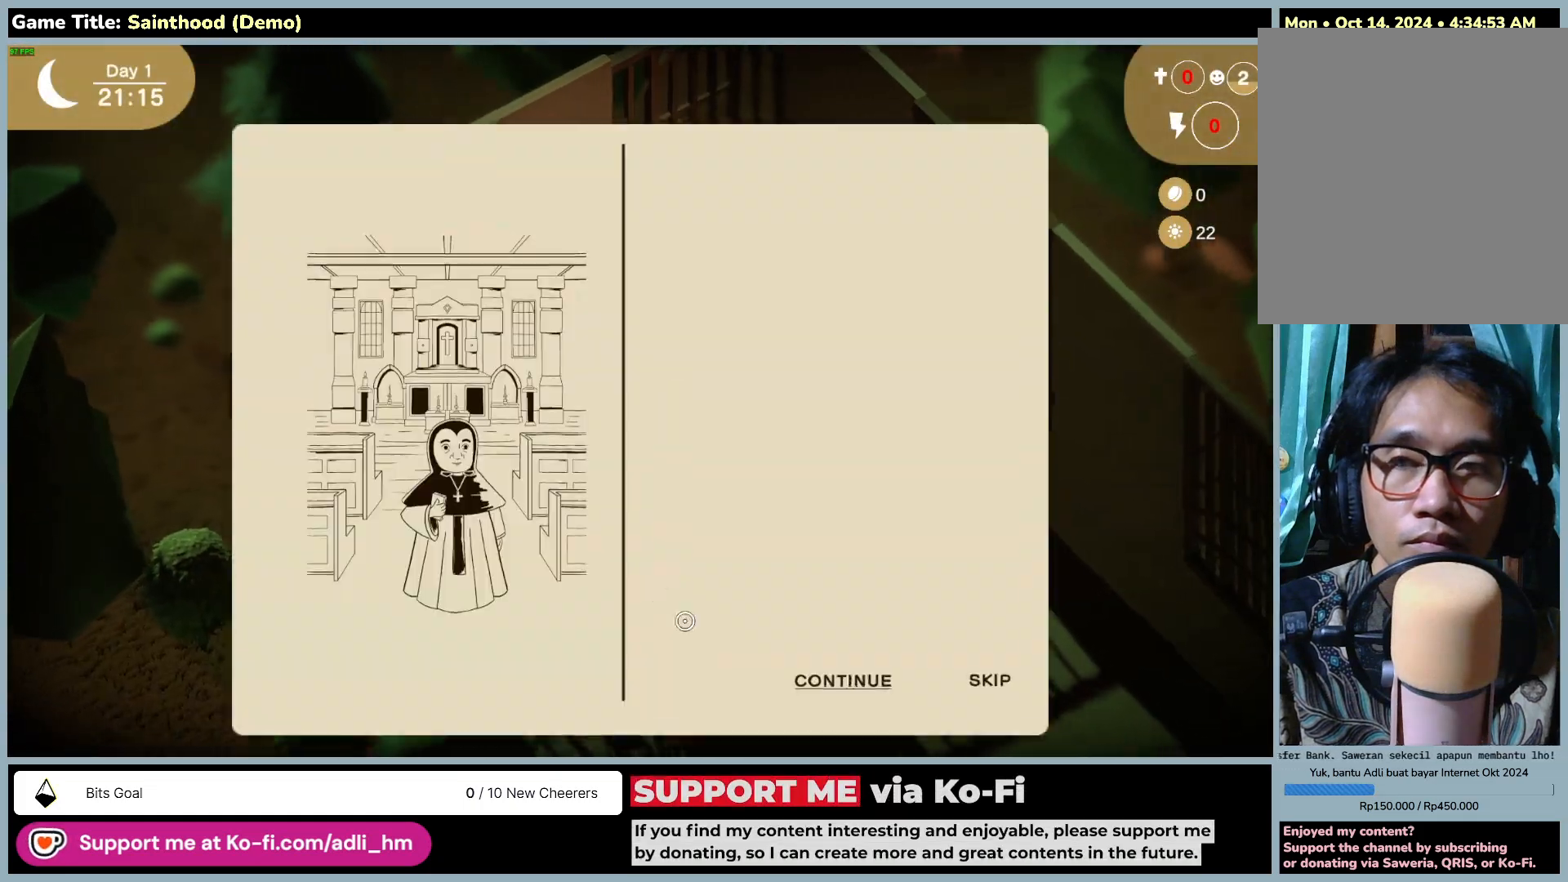
{"keys": [], "mouse": [], "events": []}
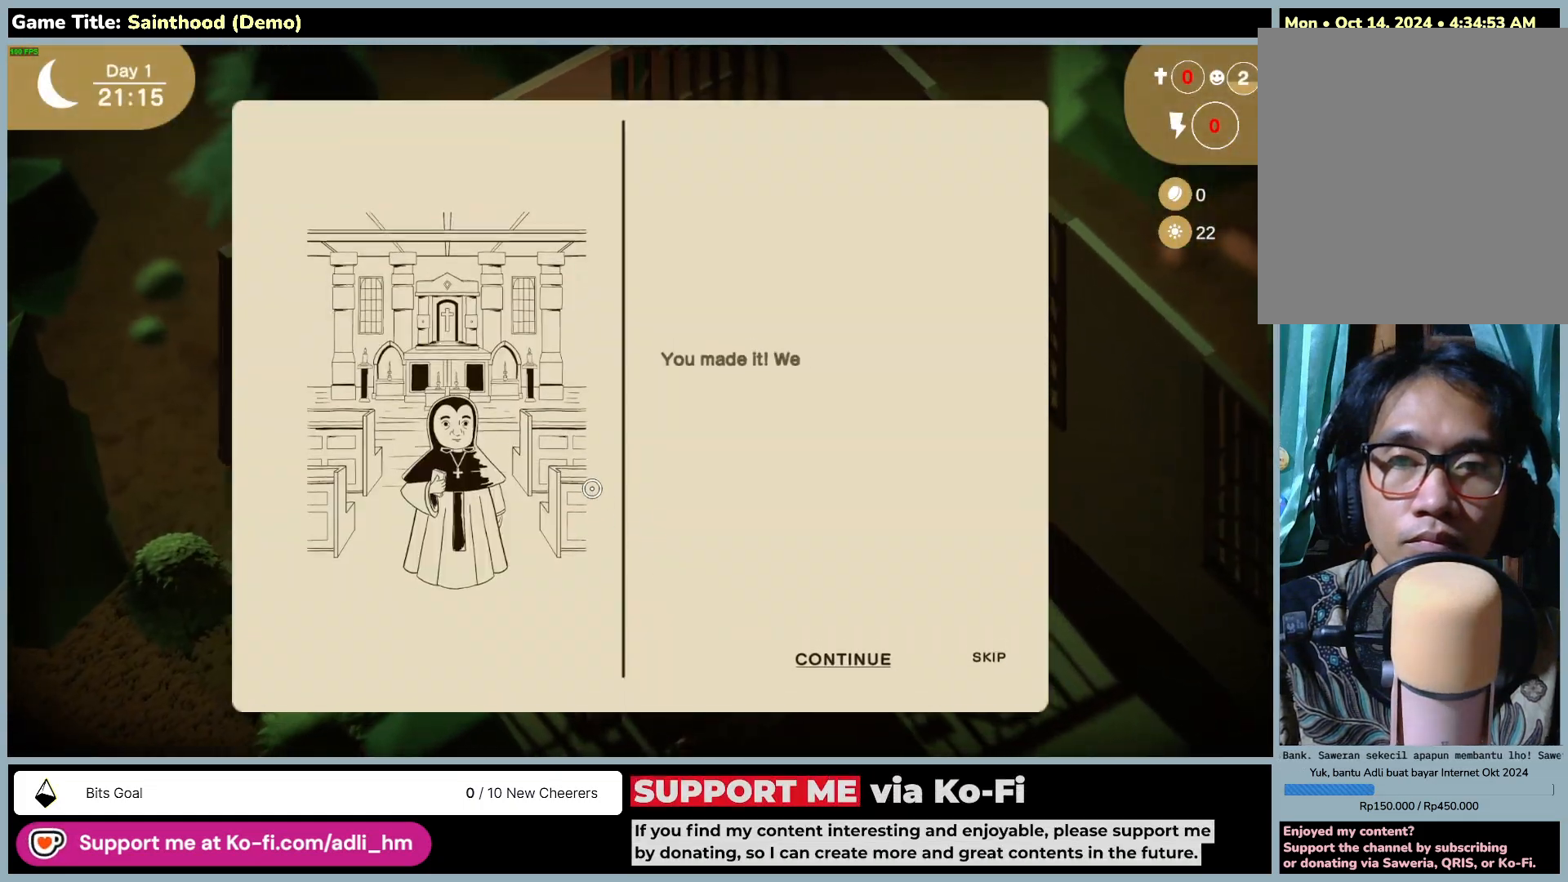
{"keys": [], "mouse": [], "events": []}
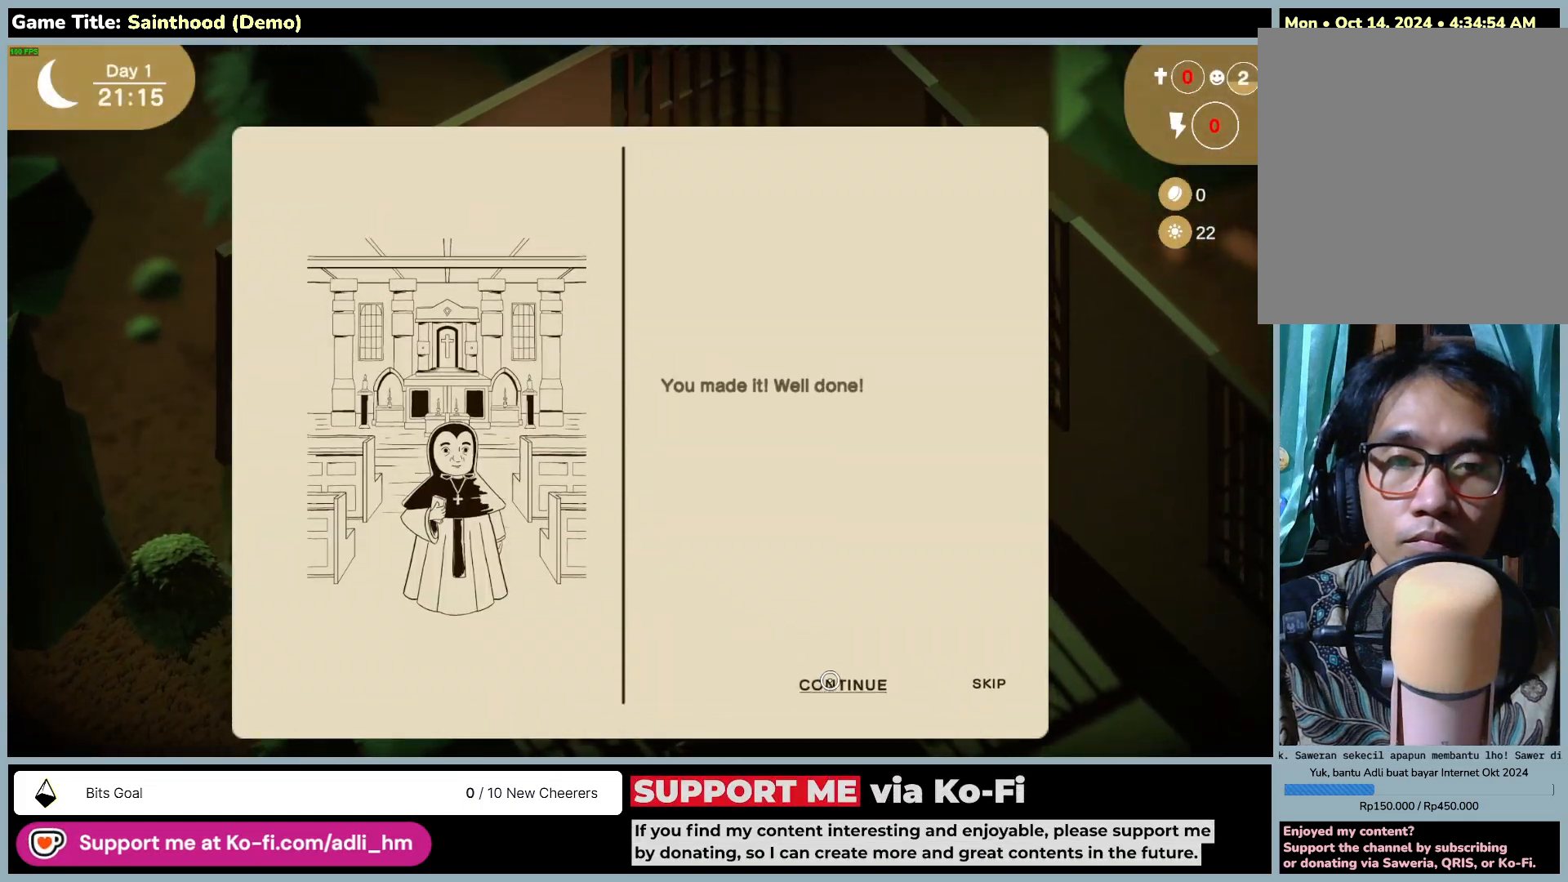
{"keys": [], "mouse": ["left"], "events": [[83, "mouse_left", "down"], [367, "mouse_left", "up"], [500, "mouse_left", "down"]]}
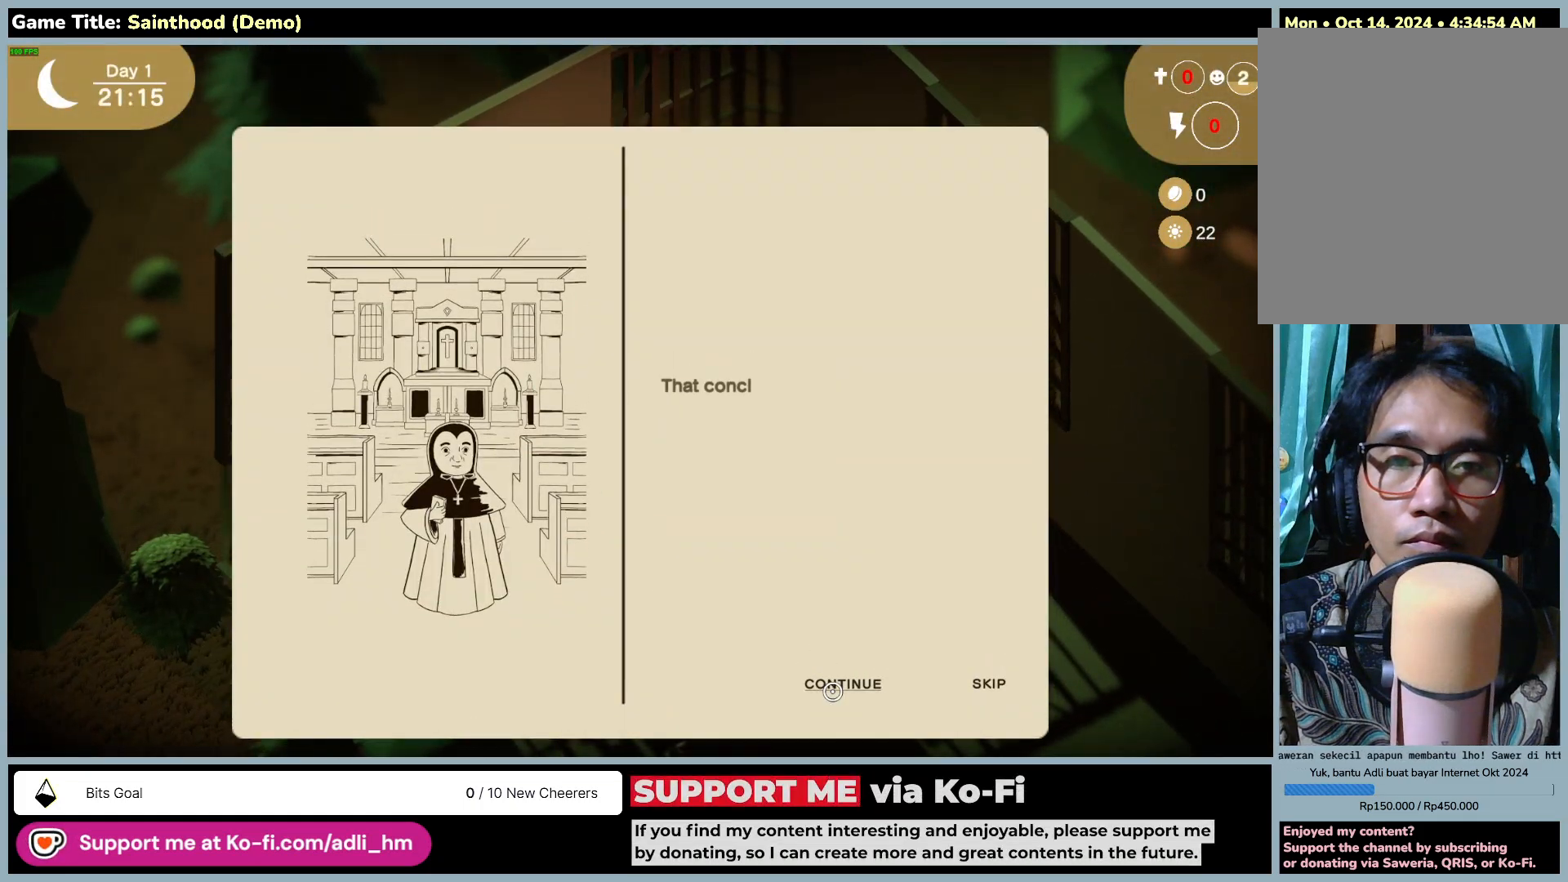
{"keys": [], "mouse": [], "events": [[300, "mouse_left", "up"]]}
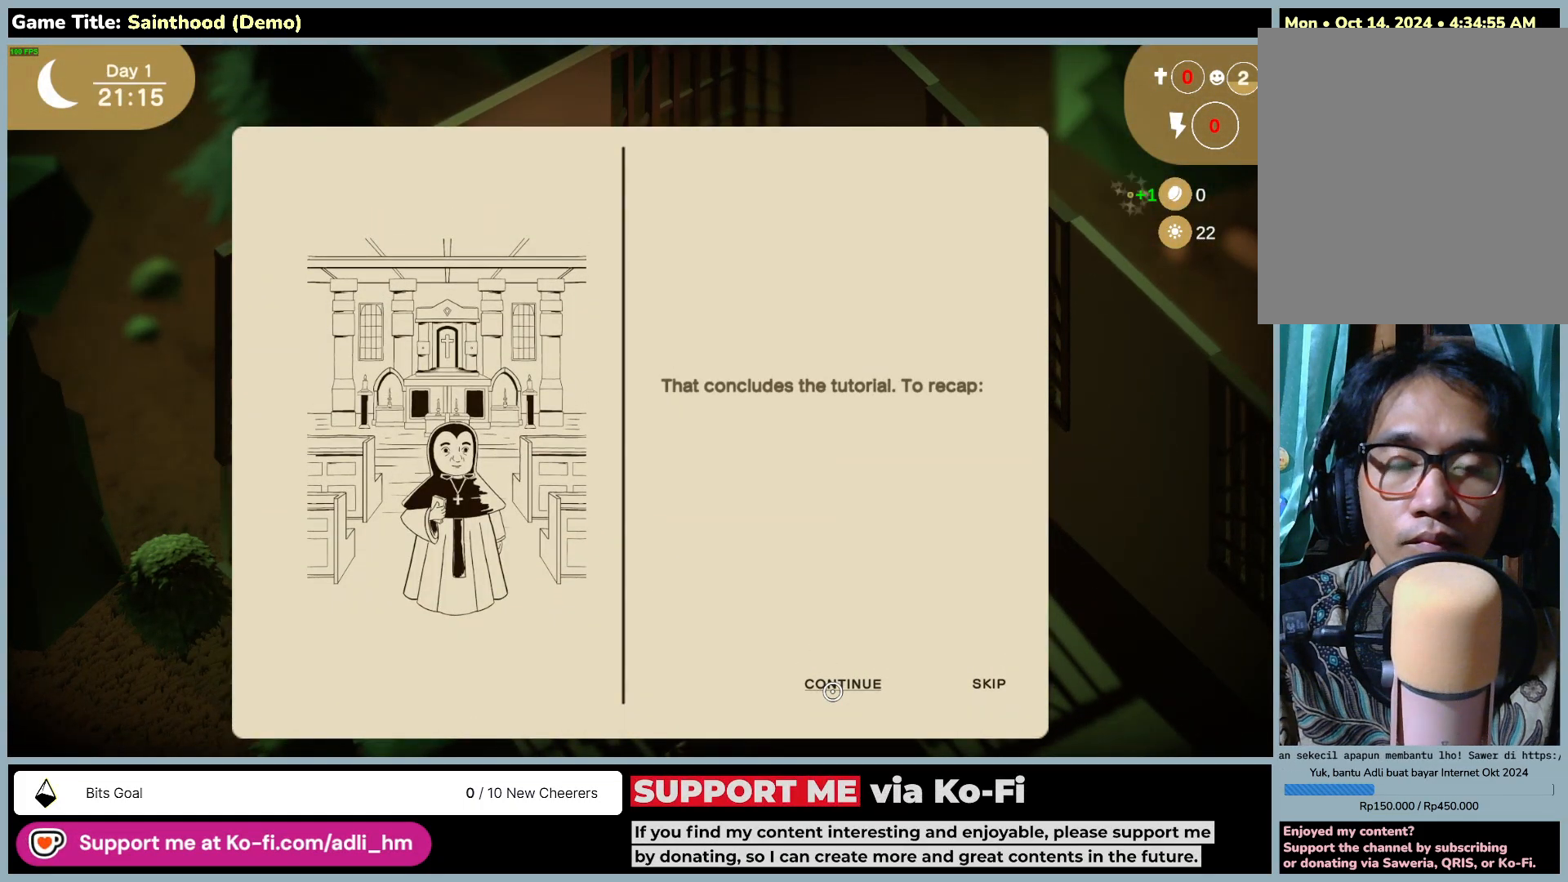
{"keys": [], "mouse": [], "events": [[167, "mouse_left", "down"], [500, "mouse_left", "up"]]}
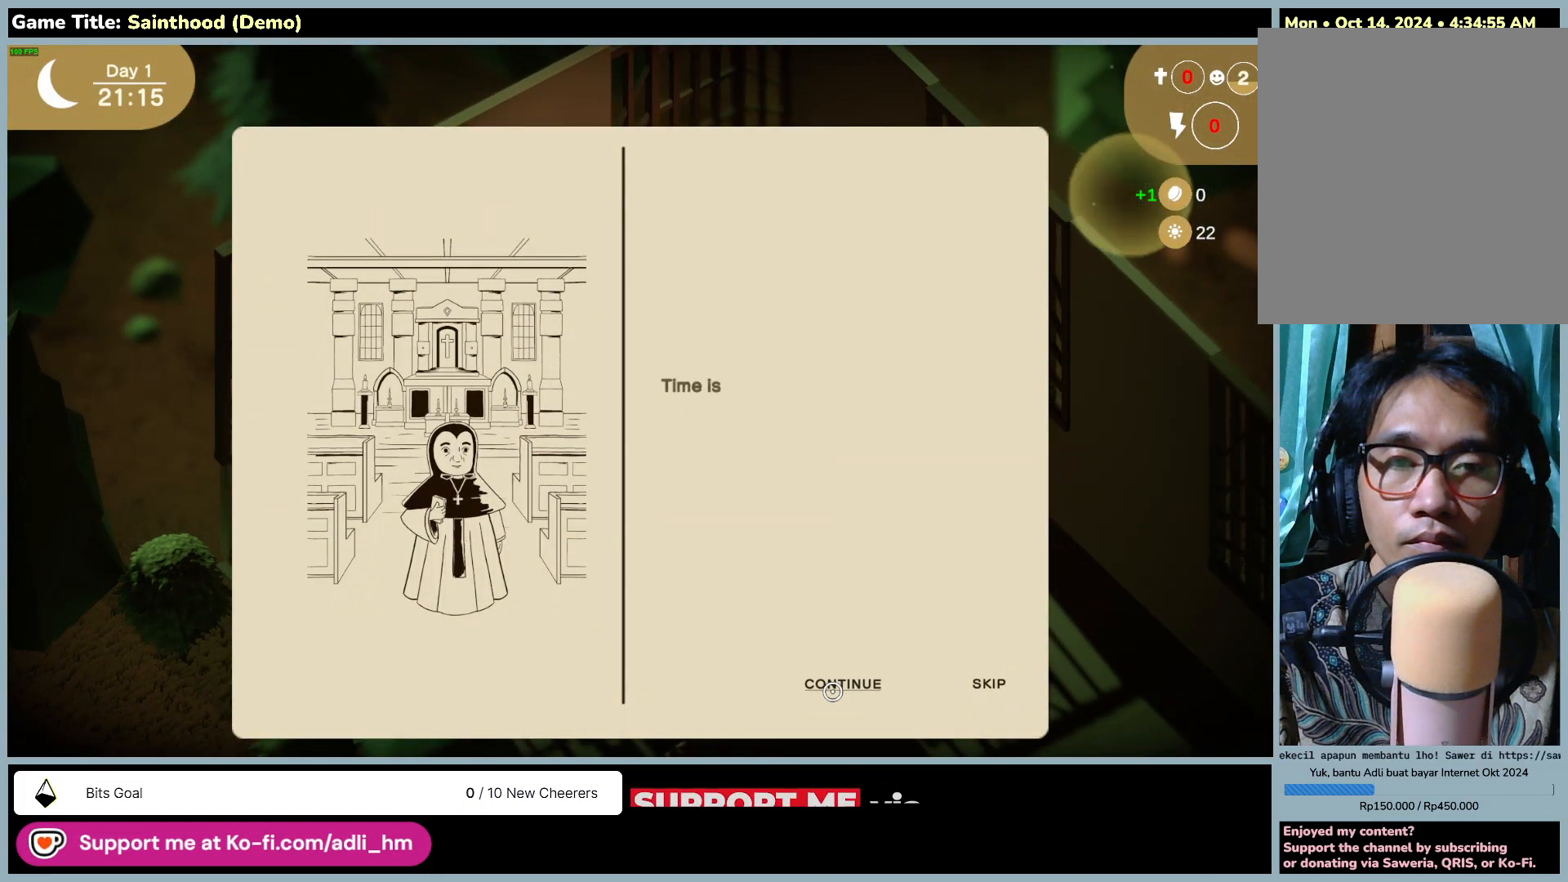
{"keys": [], "mouse": [], "events": [[133, "mouse_left", "down"], [433, "mouse_left", "up"]]}